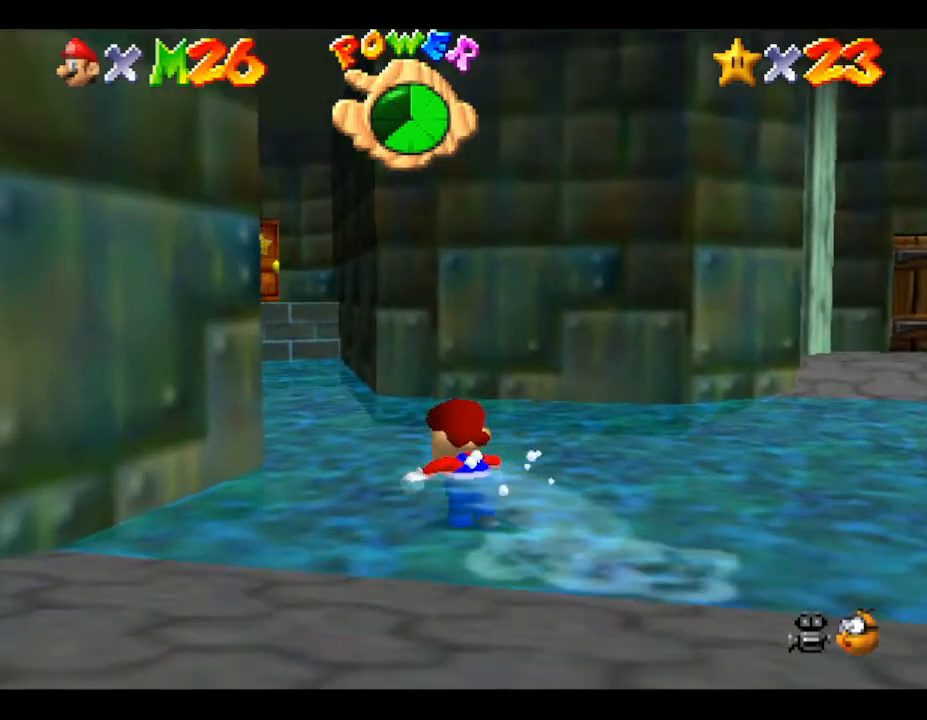
Gameplay with a controller (Nintendo layout); each line is a JSON object with the inputs held at the frame after it. "events" lists button and stick changes between this image and that frame as [ms after this image, input, new state], when the widget could be followed in between. Not read: L3 R3.
{"buttons": [], "left_stick": "up", "events": [[133, "left_stick", "up"]]}
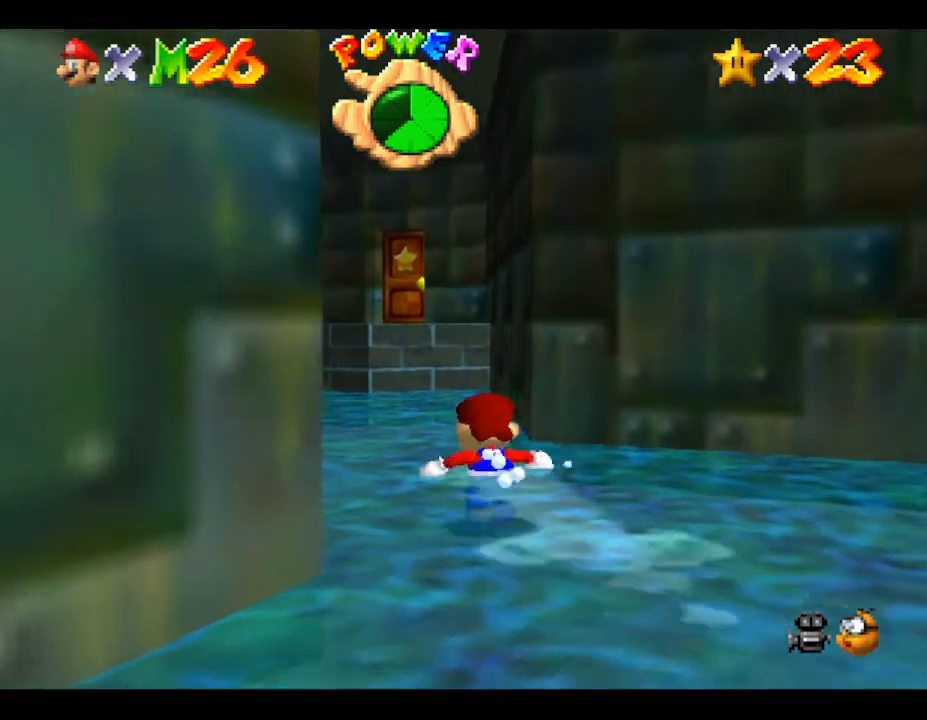
{"buttons": [], "left_stick": "up", "events": []}
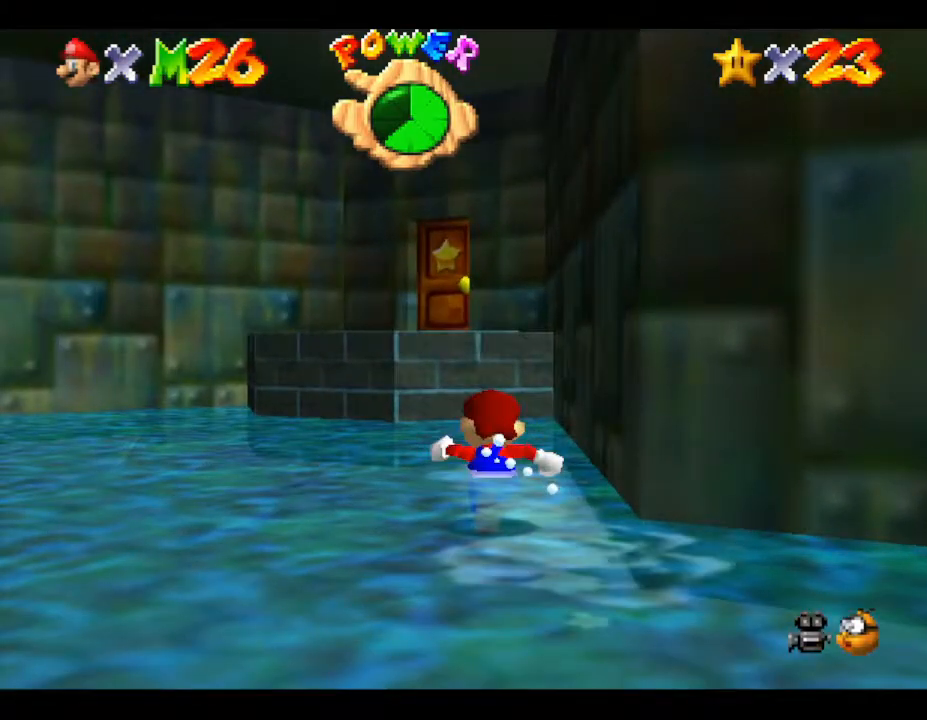
{"buttons": ["A"], "left_stick": "up", "events": [[200, "A", "down"]]}
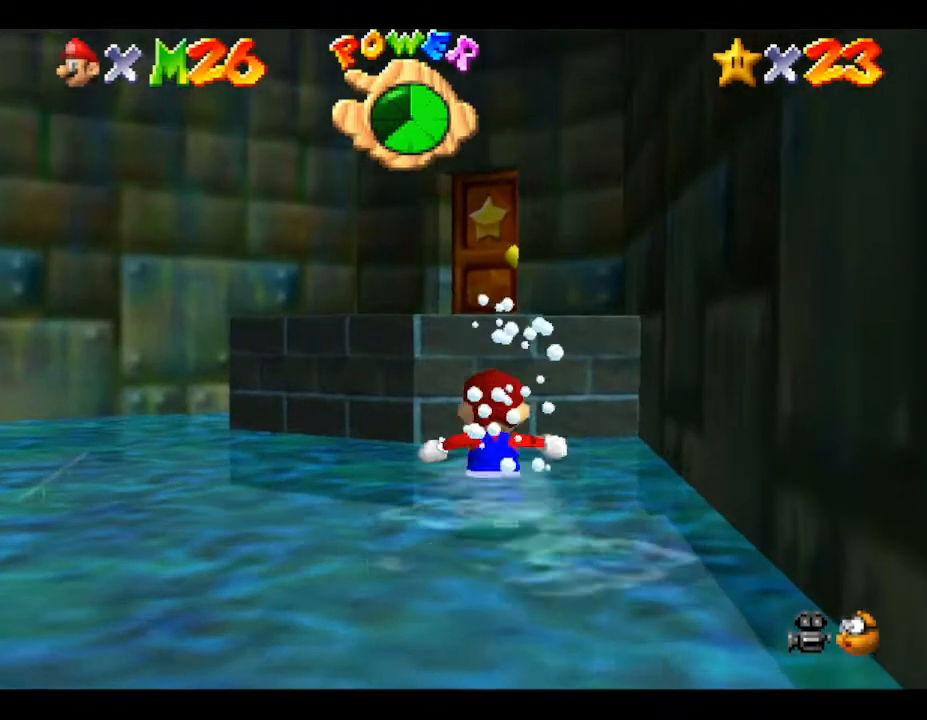
{"buttons": ["A"], "left_stick": "up", "events": [[133, "A", "up"], [200, "A", "down"]]}
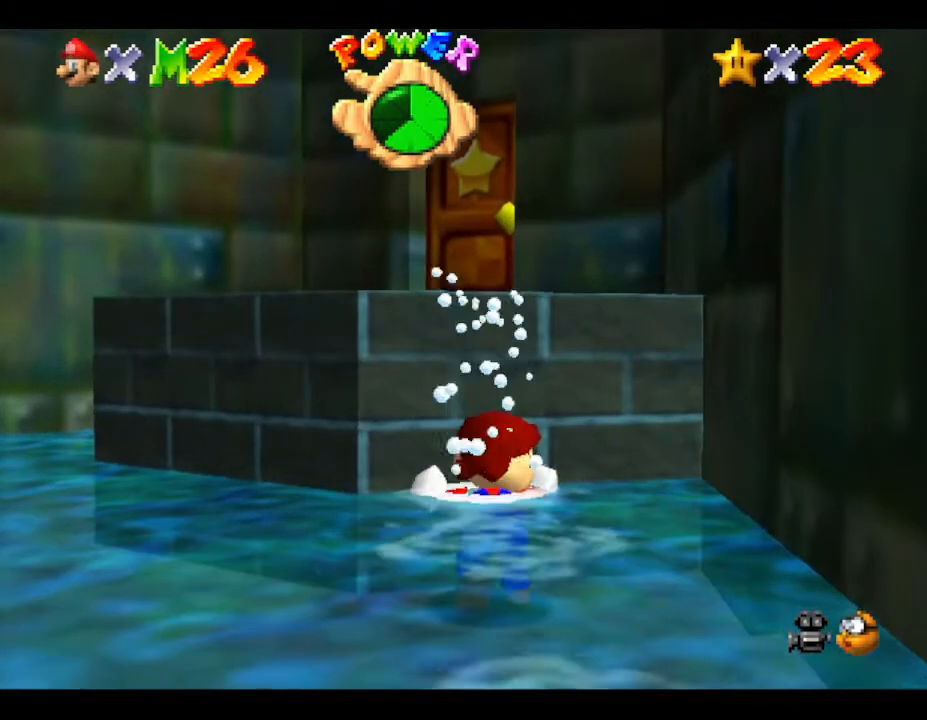
{"buttons": ["A"], "left_stick": "up", "events": [[183, "A", "up"], [317, "A", "down"]]}
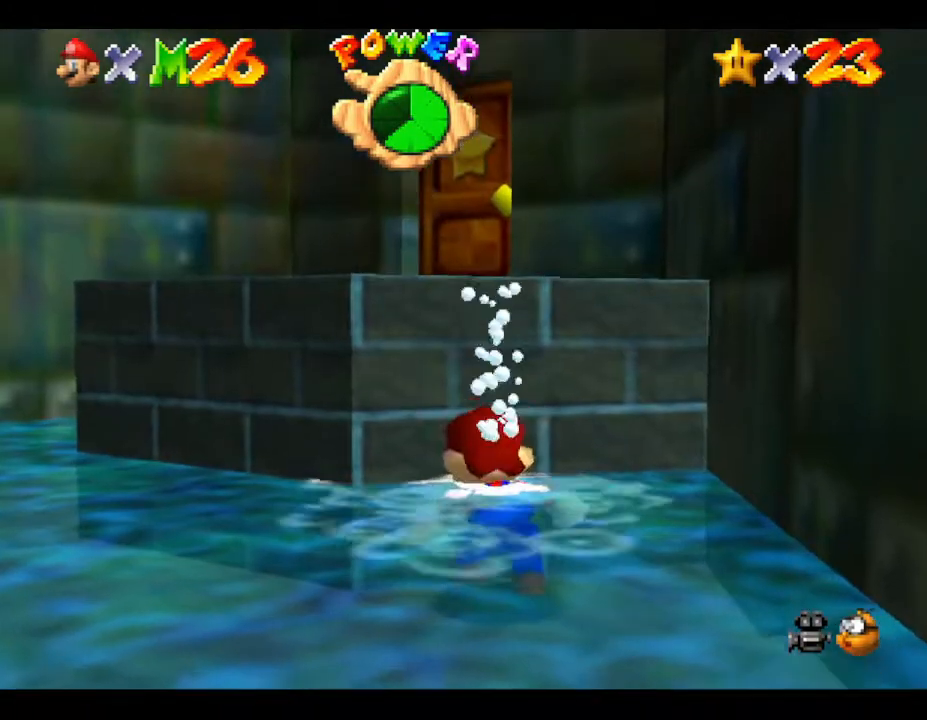
{"buttons": ["A"], "left_stick": "up", "events": [[183, "A", "up"], [350, "A", "down"]]}
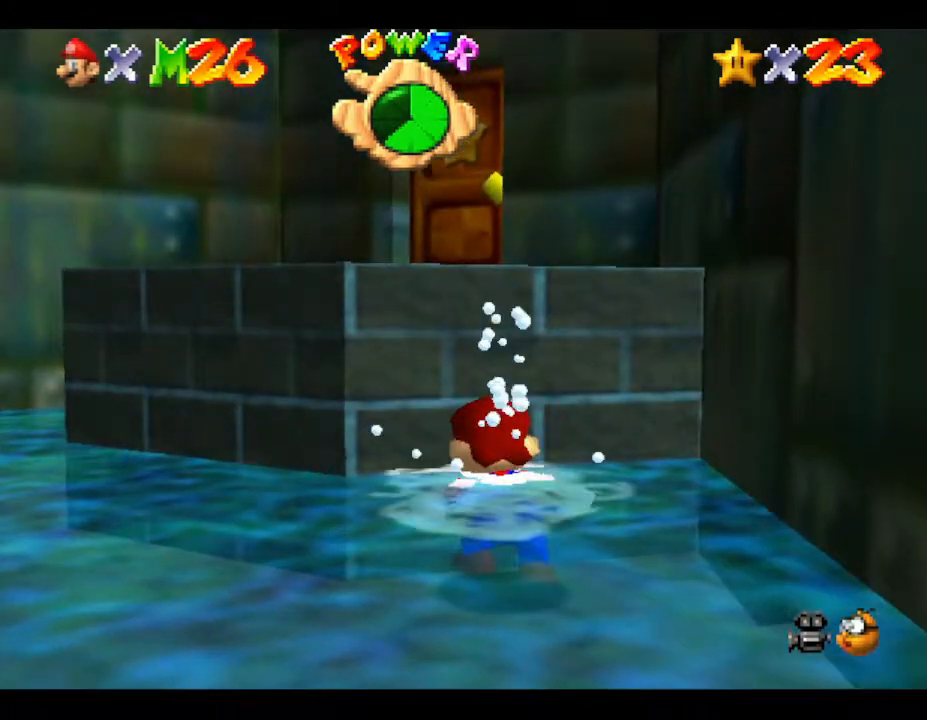
{"buttons": [], "left_stick": "left", "events": [[250, "A", "up"], [383, "left_stick", "up-left"], [500, "left_stick", "left"]]}
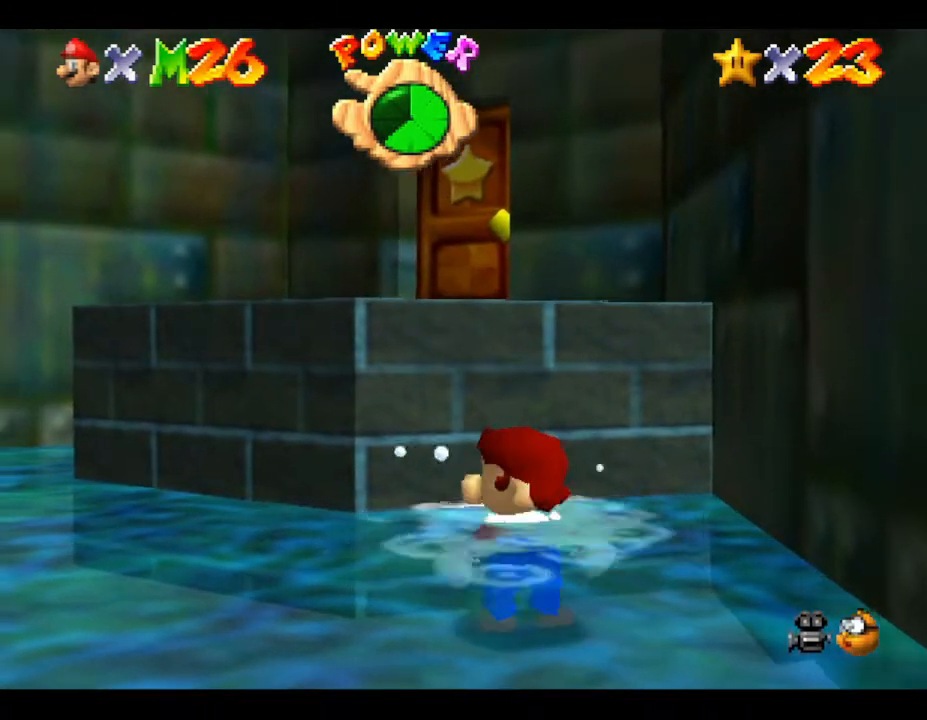
{"buttons": [], "left_stick": "left", "events": []}
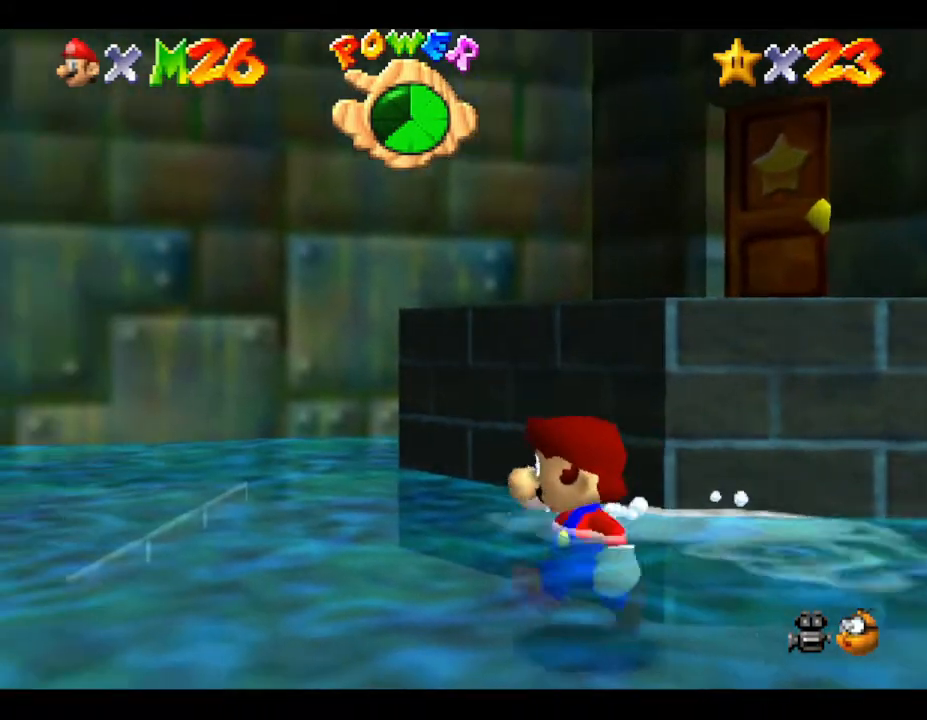
{"buttons": [], "left_stick": "left", "events": []}
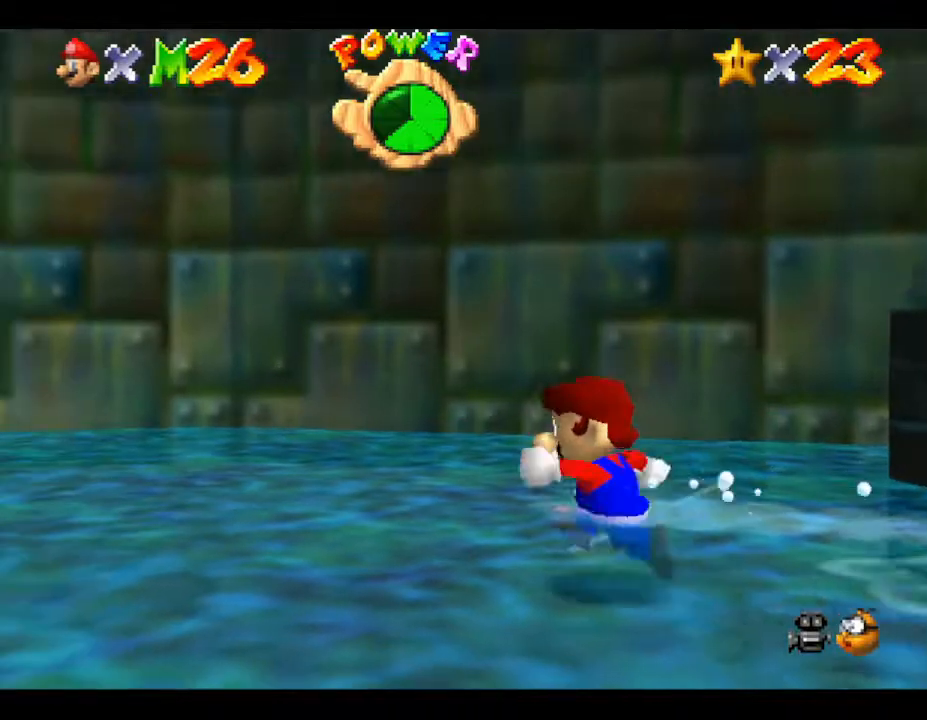
{"buttons": ["A"], "left_stick": "right", "events": [[17, "left_stick", "up-left"], [267, "left_stick", "right"], [433, "A", "down"]]}
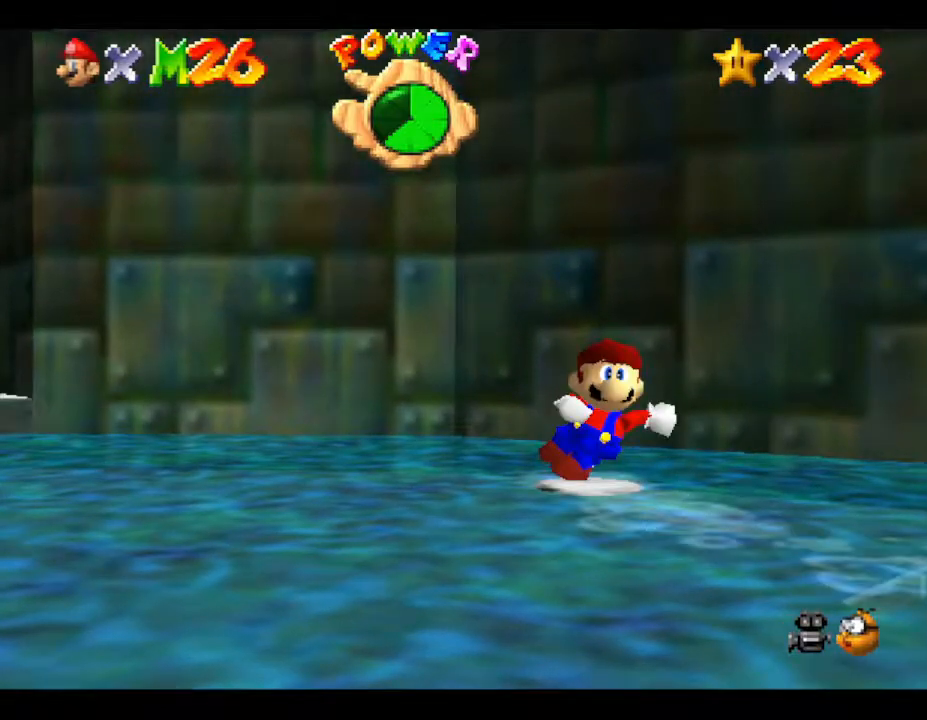
{"buttons": ["A"], "left_stick": "right", "events": []}
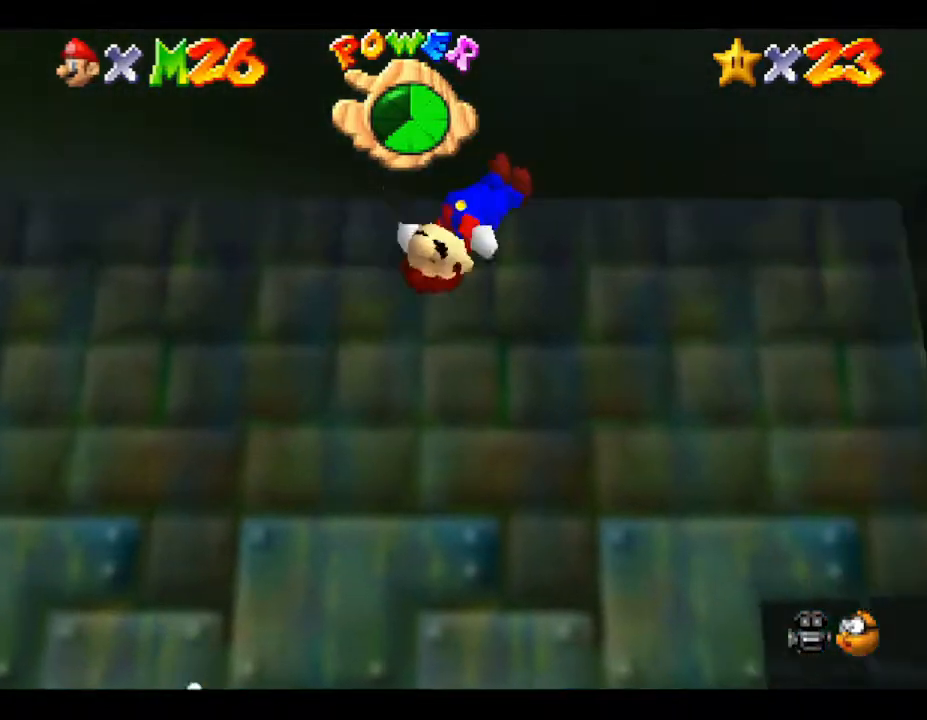
{"buttons": [], "left_stick": "up-right", "events": [[367, "A", "up"], [400, "left_stick", "up-right"]]}
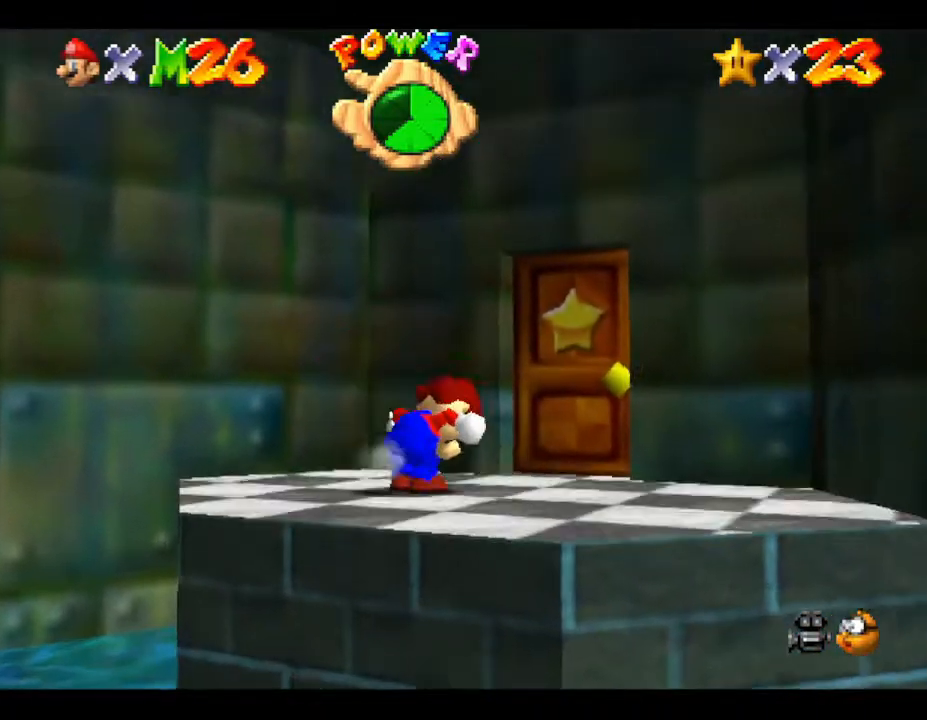
{"buttons": [], "left_stick": "up", "events": [[300, "left_stick", "up"]]}
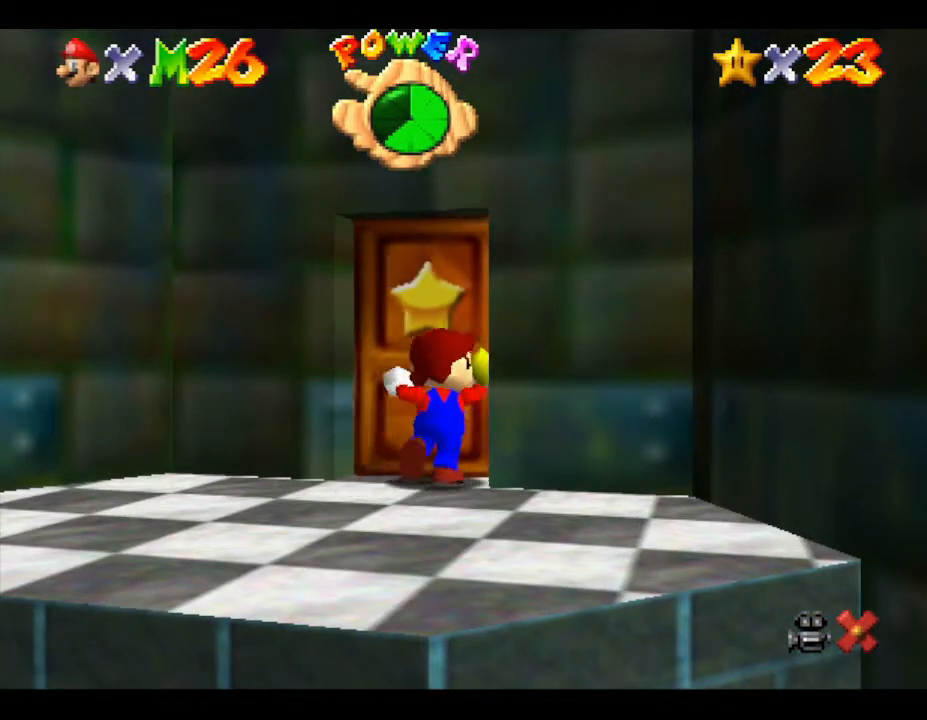
{"buttons": [], "left_stick": "center", "events": [[167, "left_stick", "center"]]}
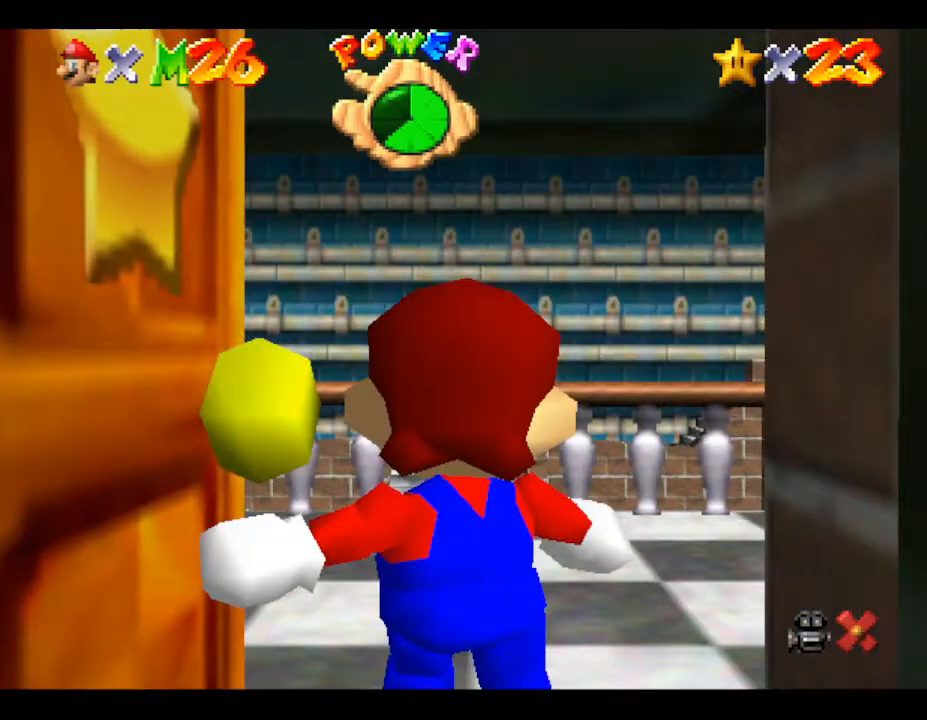
{"buttons": [], "left_stick": "up-left", "events": [[133, "left_stick", "up"], [400, "left_stick", "up-left"]]}
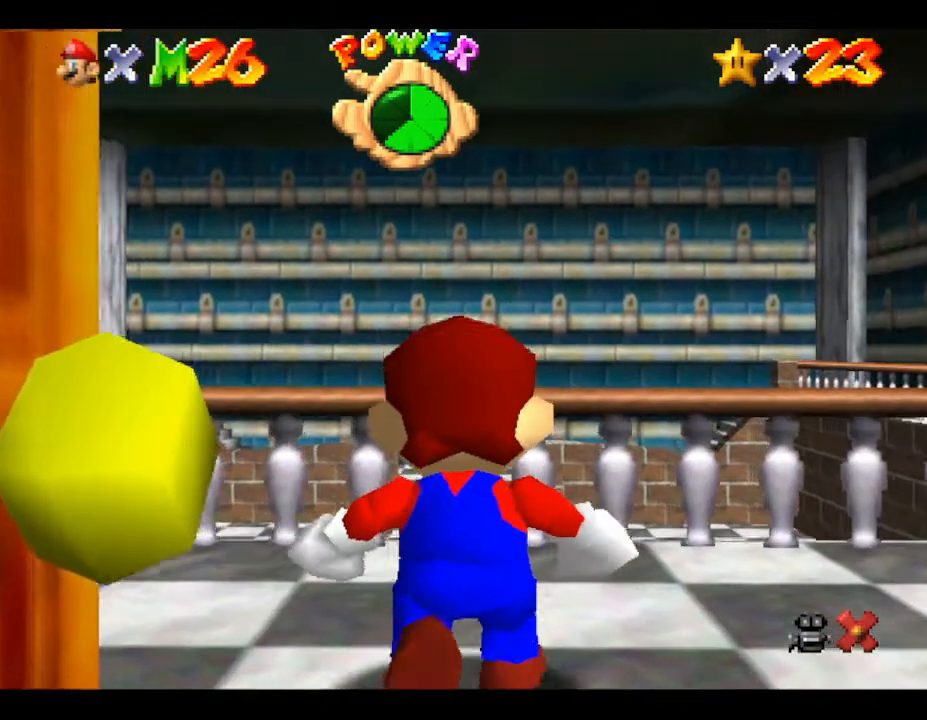
{"buttons": [], "left_stick": "up-left", "events": []}
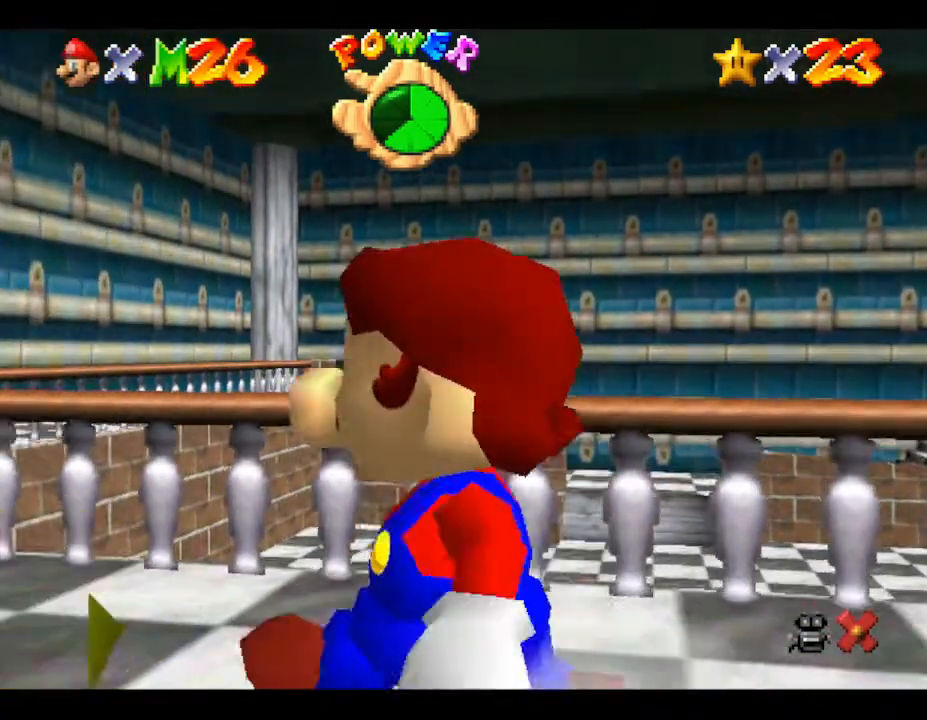
{"buttons": [], "left_stick": "up", "events": [[500, "left_stick", "up"]]}
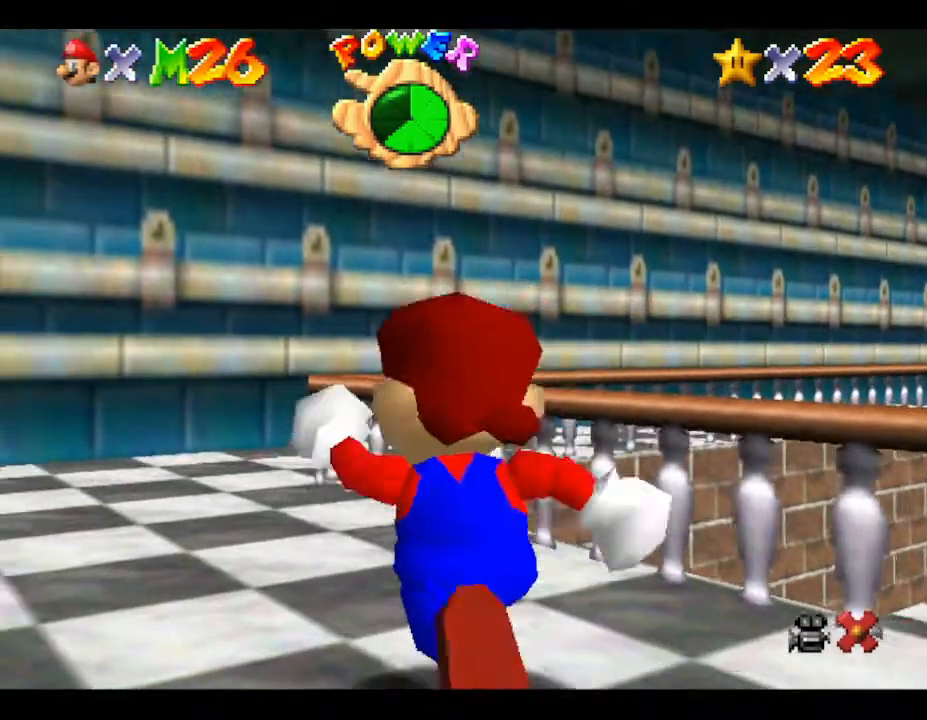
{"buttons": [], "left_stick": "up", "events": []}
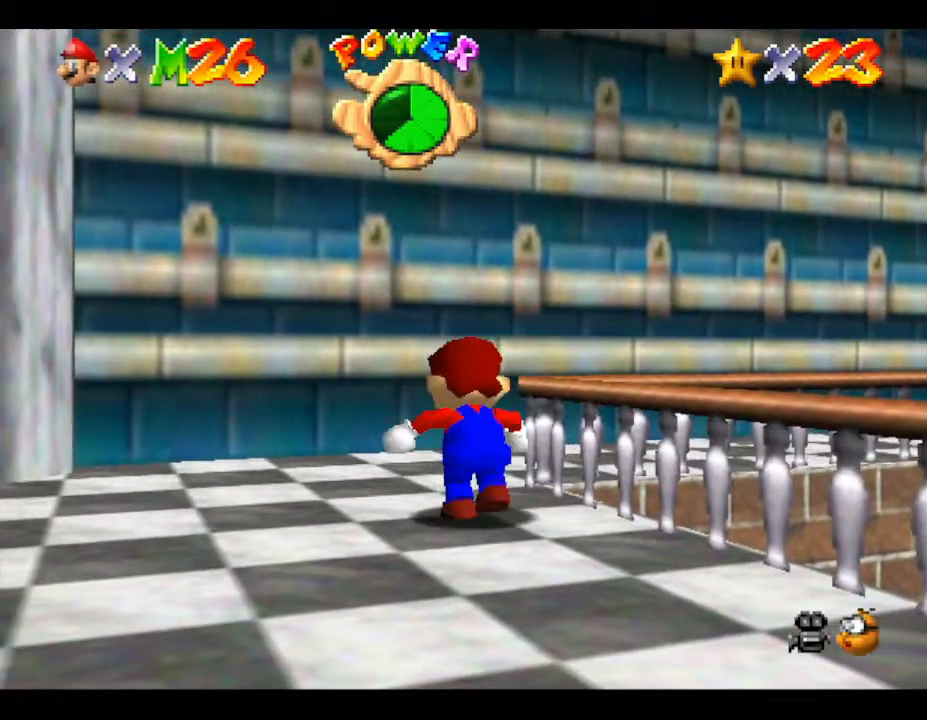
{"buttons": [], "left_stick": "up-right", "events": [[383, "left_stick", "up-right"]]}
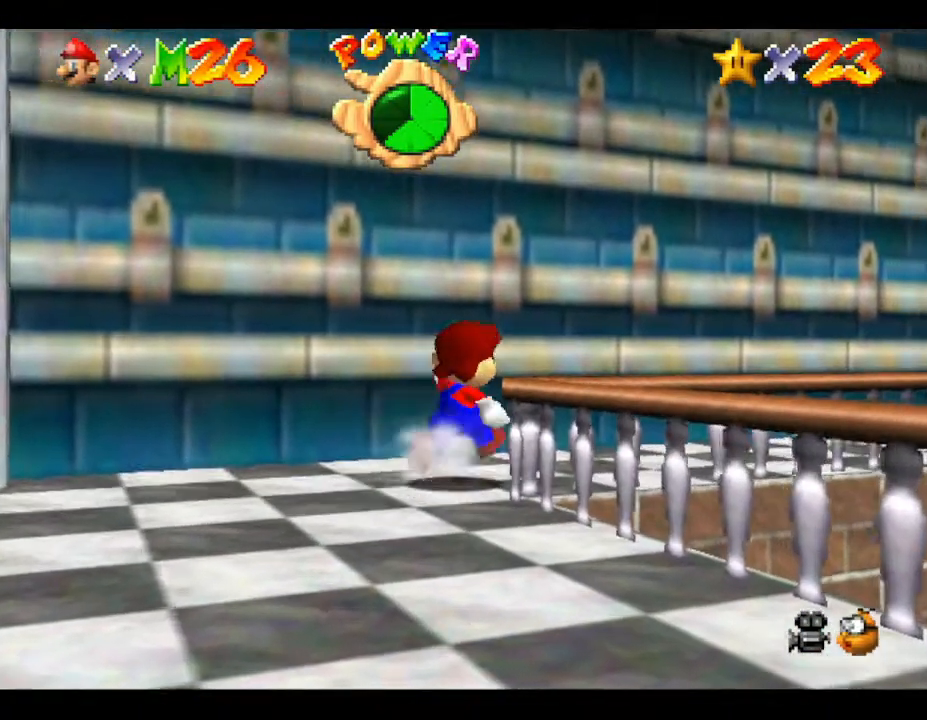
{"buttons": [], "left_stick": "up-right", "events": []}
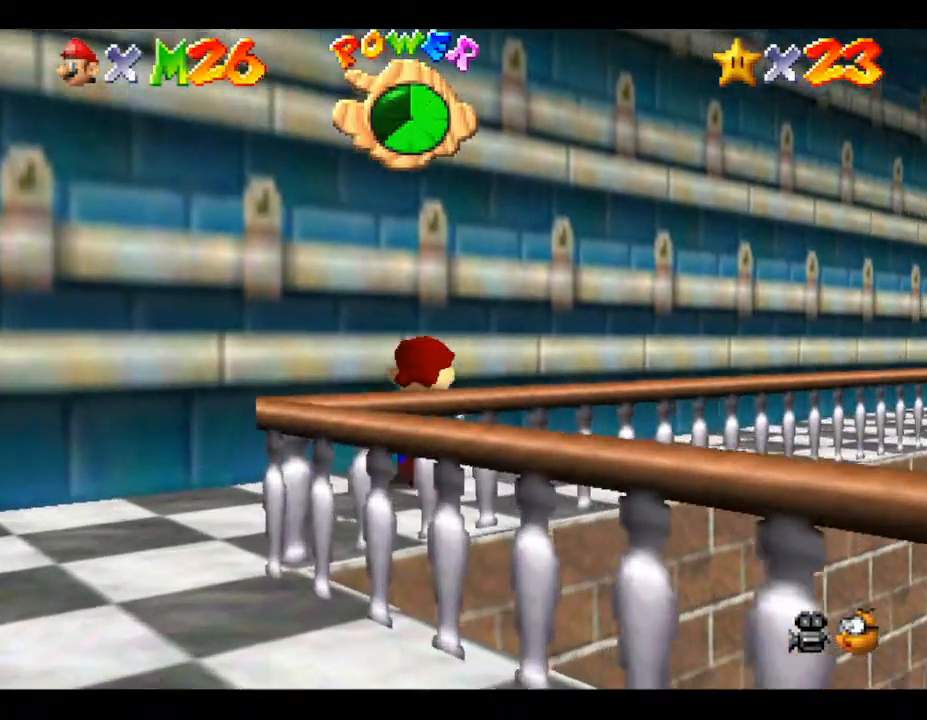
{"buttons": [], "left_stick": "up-right", "events": []}
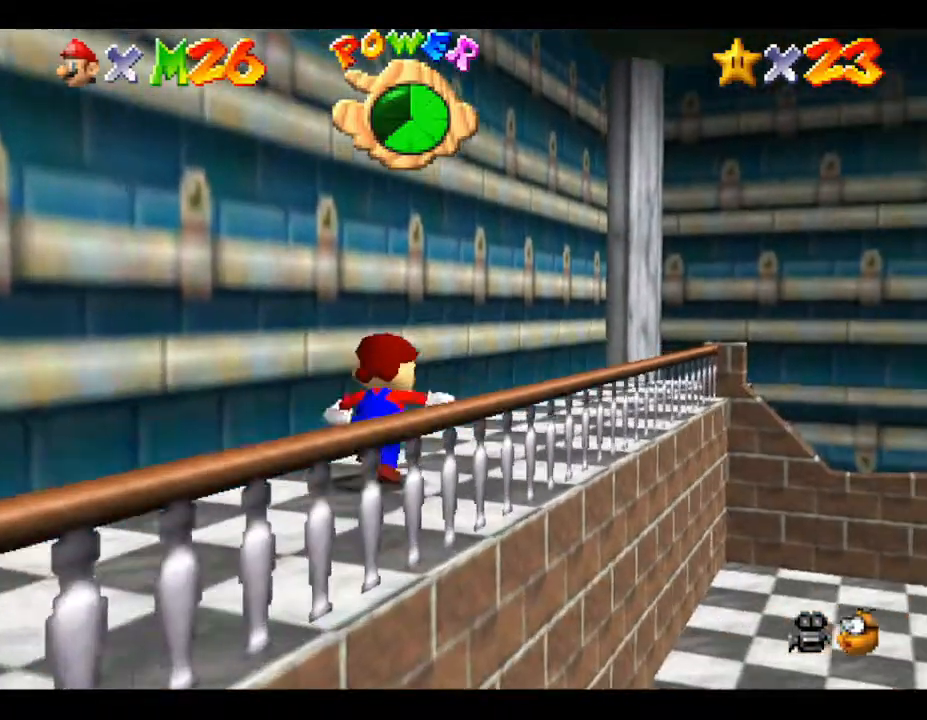
{"buttons": [], "left_stick": "up-right", "events": []}
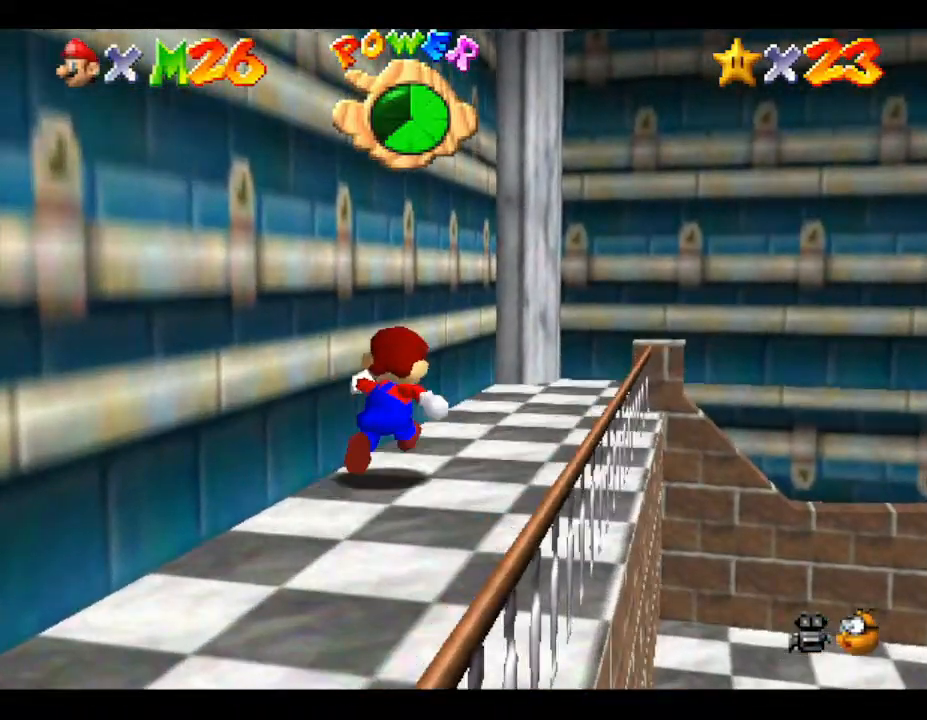
{"buttons": [], "left_stick": "up-right", "events": []}
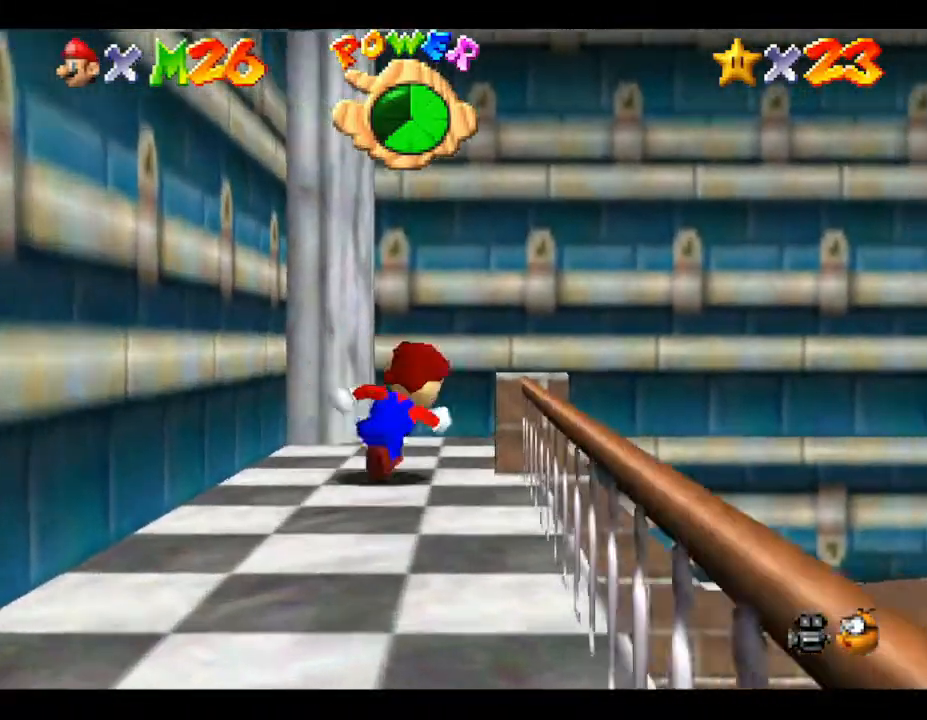
{"buttons": [], "left_stick": "up-right", "events": []}
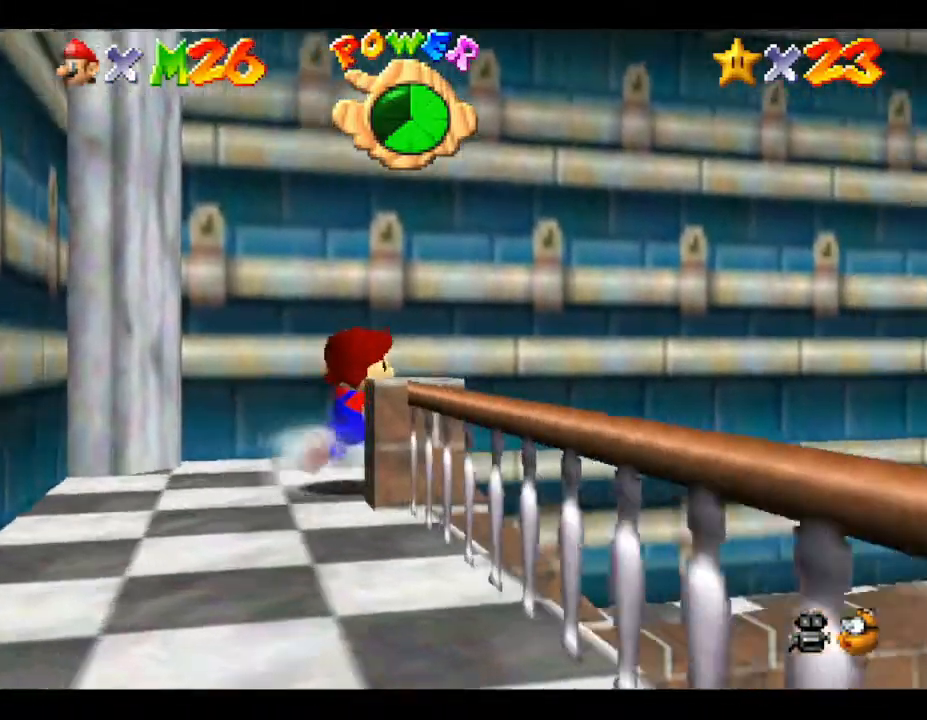
{"buttons": [], "left_stick": "up-right", "events": [[100, "left_stick", "right"], [350, "left_stick", "up-right"]]}
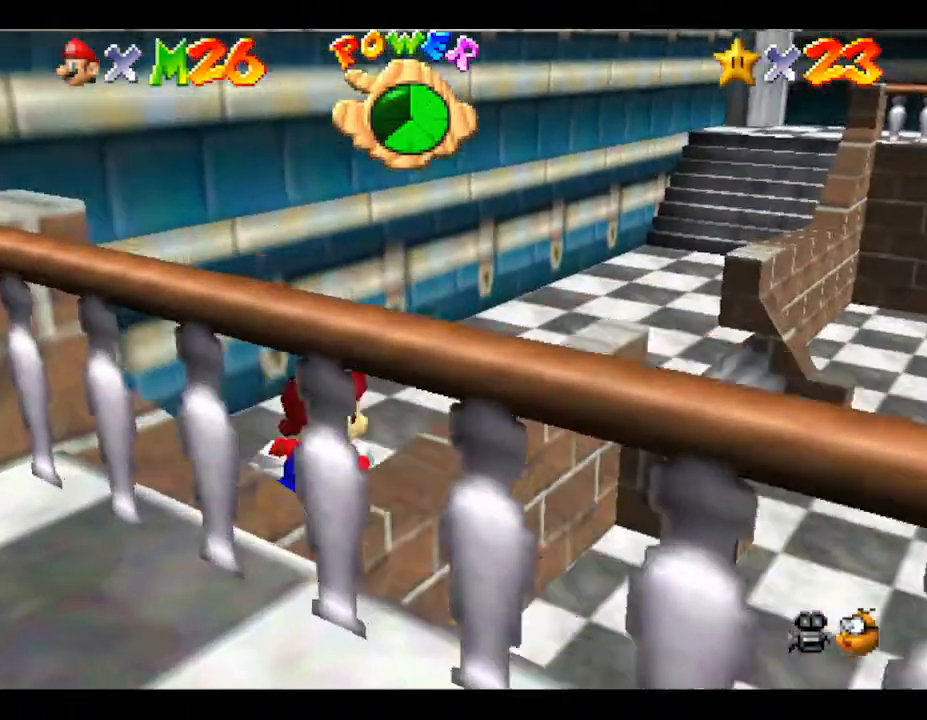
{"buttons": [], "left_stick": "up-right", "events": []}
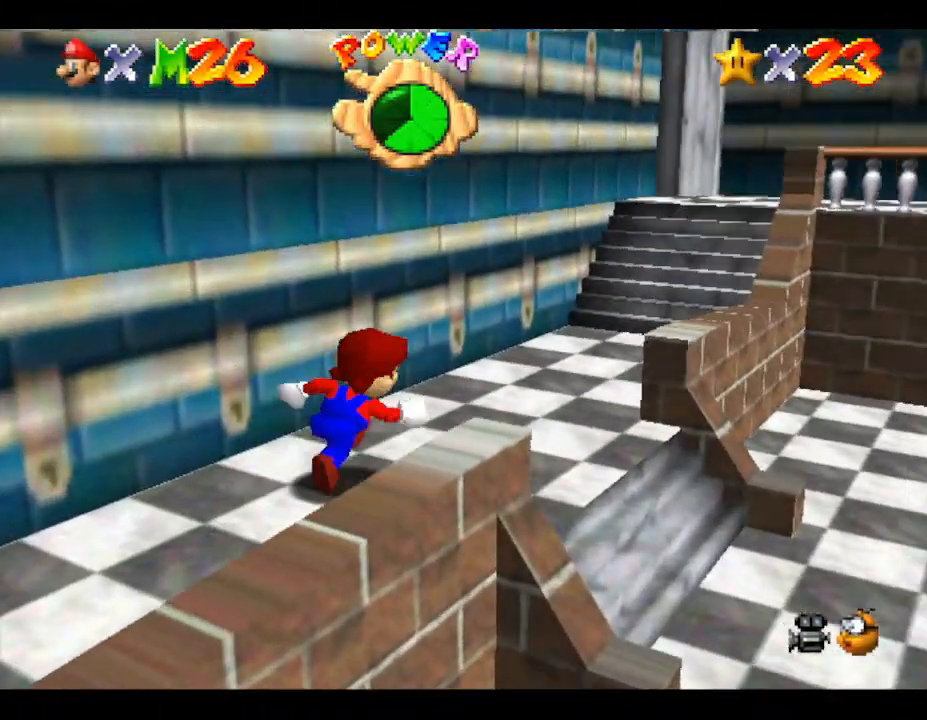
{"buttons": [], "left_stick": "up-right", "events": [[17, "left_stick", "right"], [417, "left_stick", "up-right"]]}
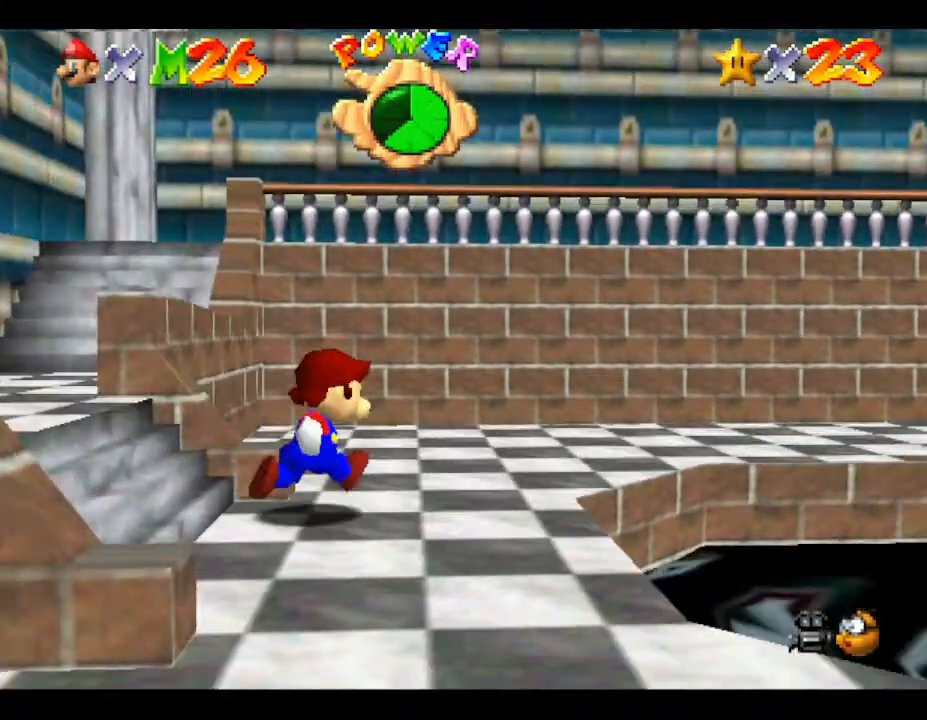
{"buttons": [], "left_stick": "up-right", "events": [[217, "left_stick", "up"], [367, "left_stick", "up-right"]]}